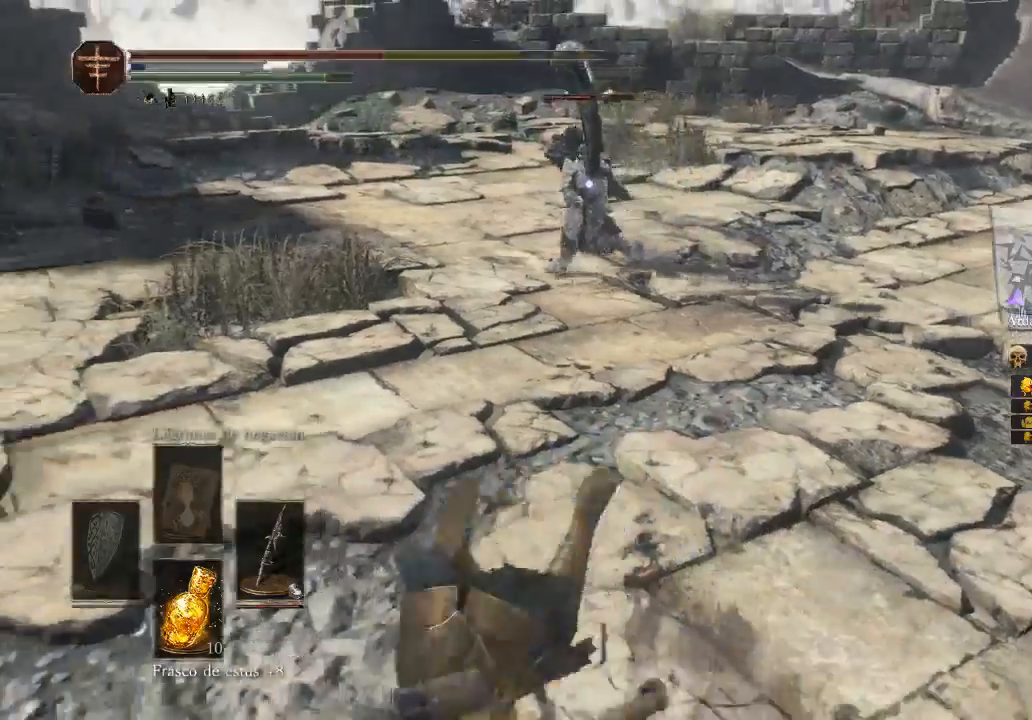
Gameplay with a controller (Xbox layout); each line is a JSON object with the inputs held at the frame after it. "events" lists button and stick changes between this image and that frame as [ms after this image, input, new state], when the widget could be followed in between.
{"buttons": [], "left_stick": "down", "right_stick": "center", "events": [[233, "X", "down"], [367, "X", "up"]]}
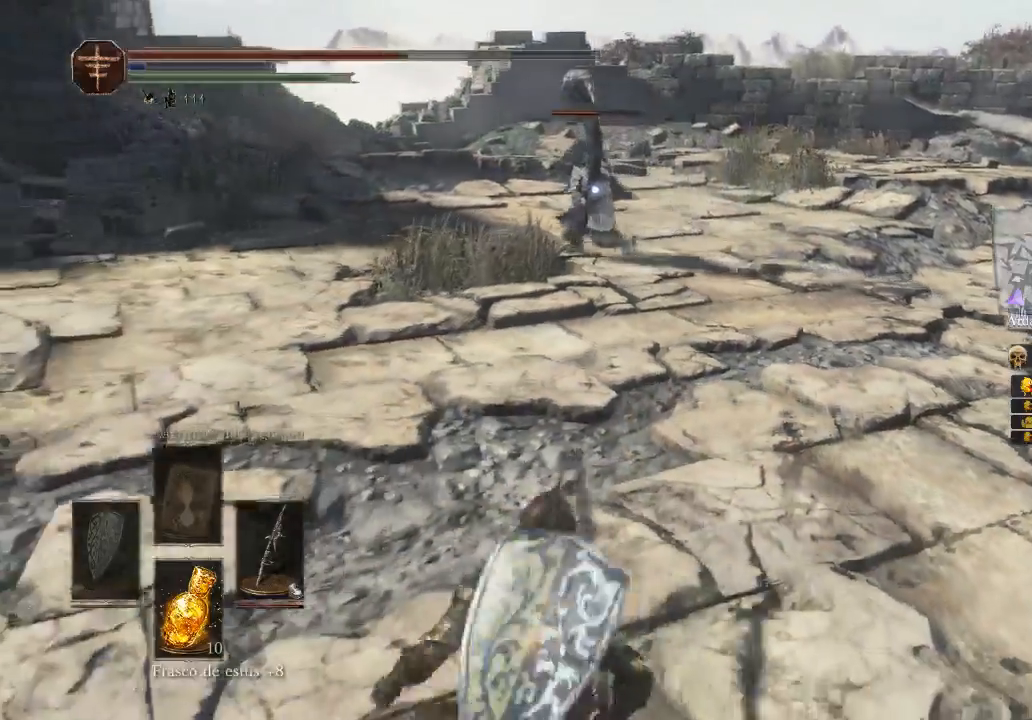
{"buttons": [], "left_stick": "center", "right_stick": "center", "events": [[67, "left_stick", "down-right"], [200, "left_stick", "right"], [467, "left_stick", "center"]]}
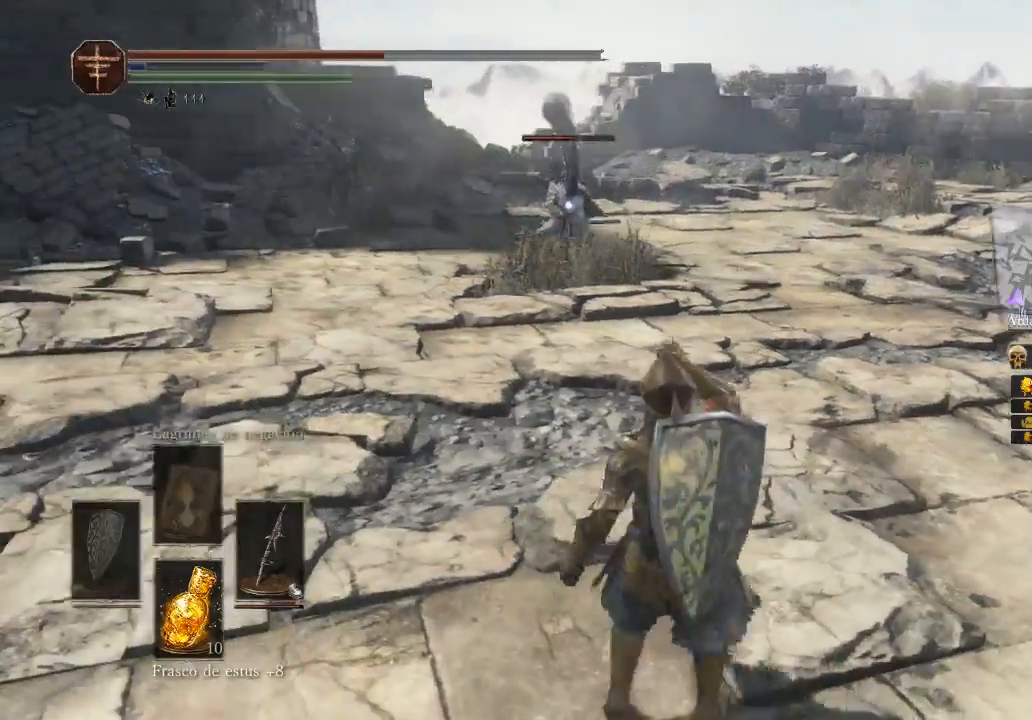
{"buttons": [], "left_stick": "up-right", "right_stick": "center", "events": [[167, "left_stick", "right"], [300, "left_stick", "up-right"]]}
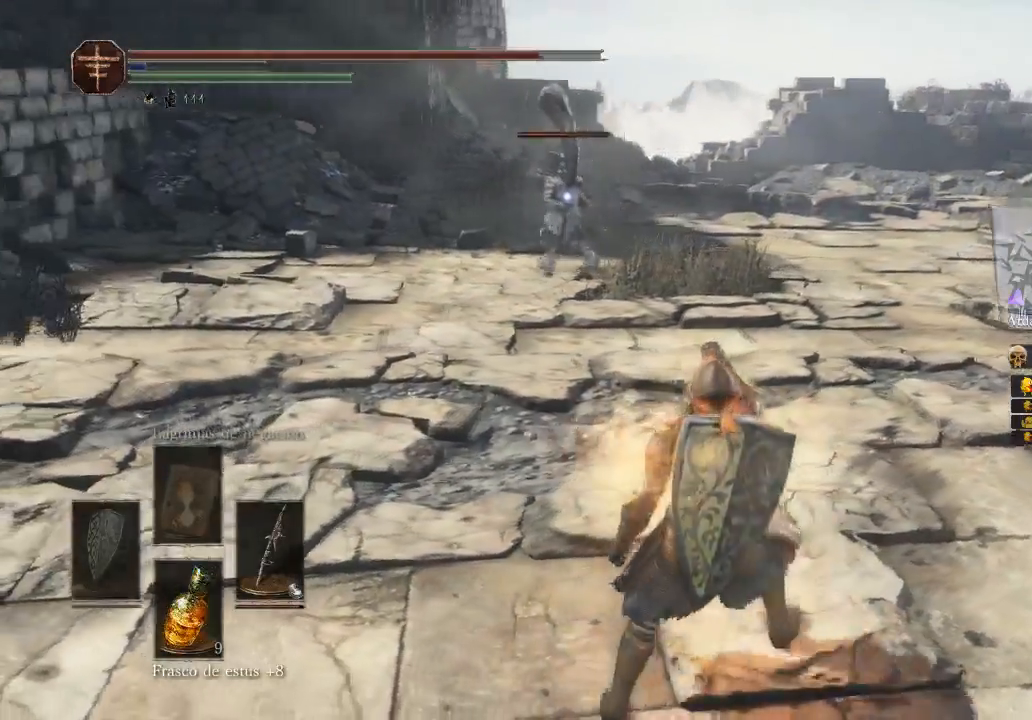
{"buttons": [], "left_stick": "up-right", "right_stick": "center", "events": []}
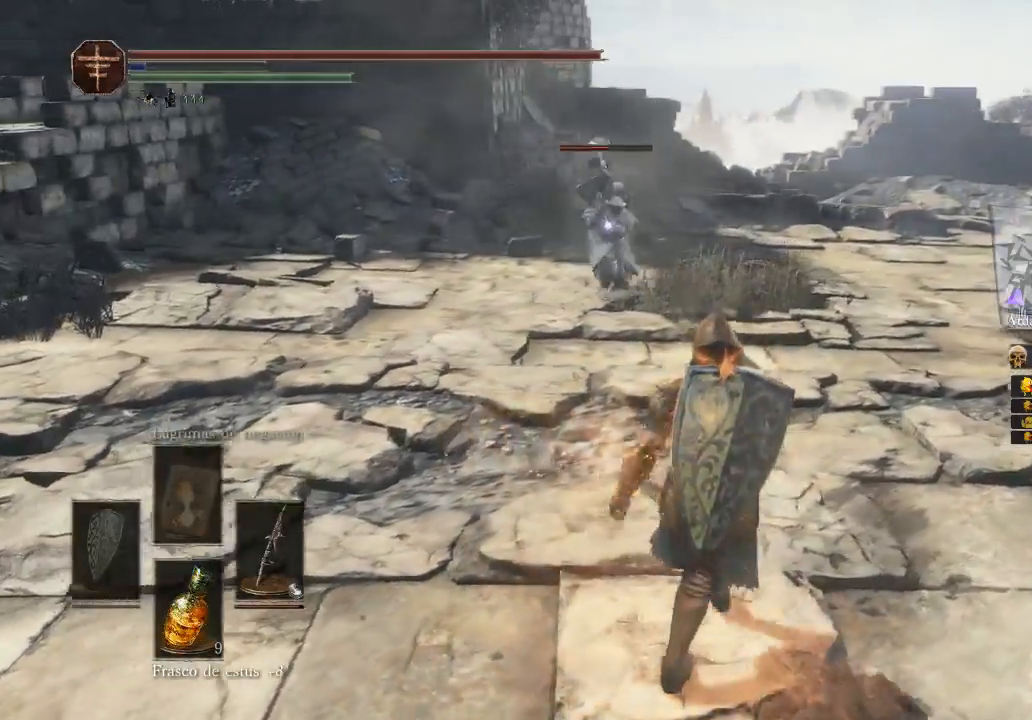
{"buttons": [], "left_stick": "up-right", "right_stick": "center", "events": []}
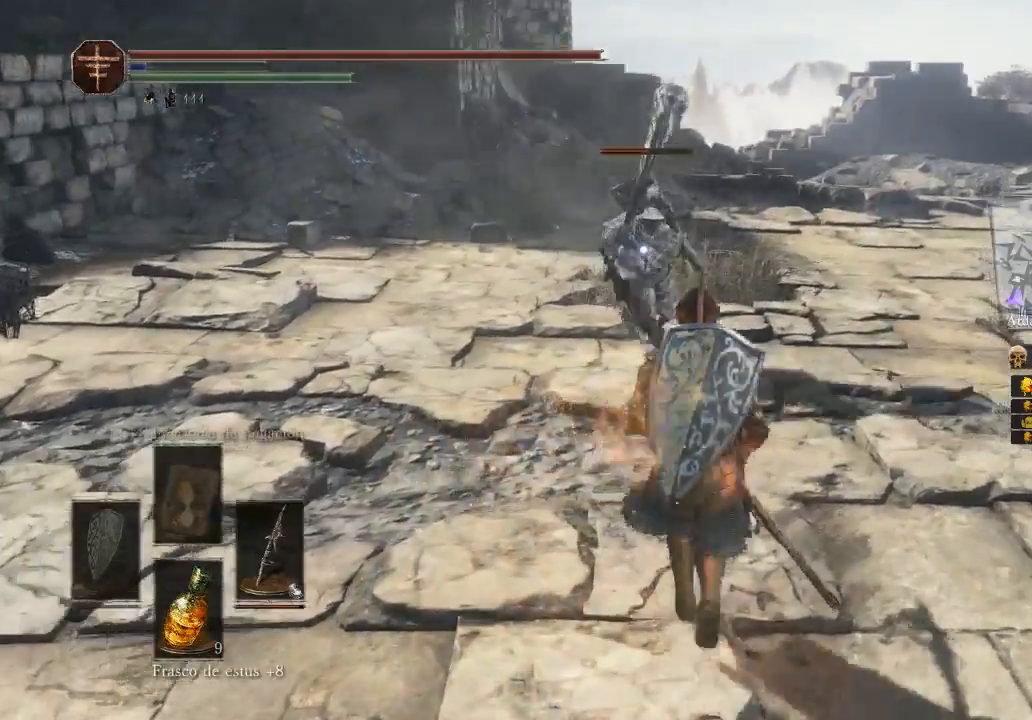
{"buttons": [], "left_stick": "down-right", "right_stick": "center", "events": [[67, "left_stick", "right"], [167, "left_stick", "down-right"]]}
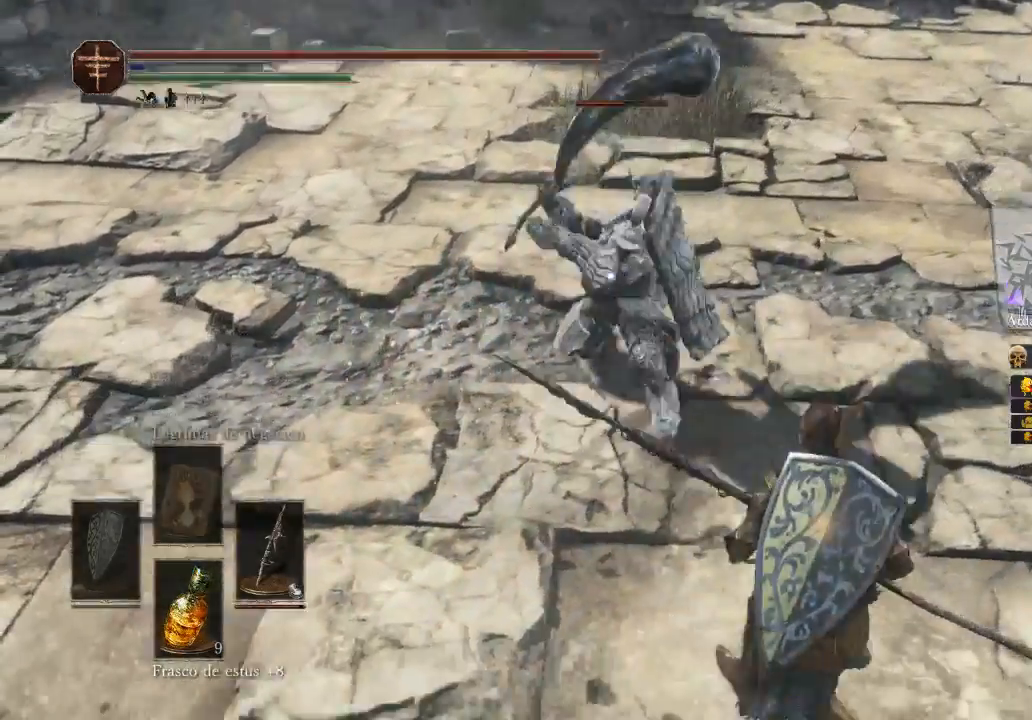
{"buttons": [], "left_stick": "down-right", "right_stick": "center", "events": [[167, "B", "down"], [367, "B", "up"]]}
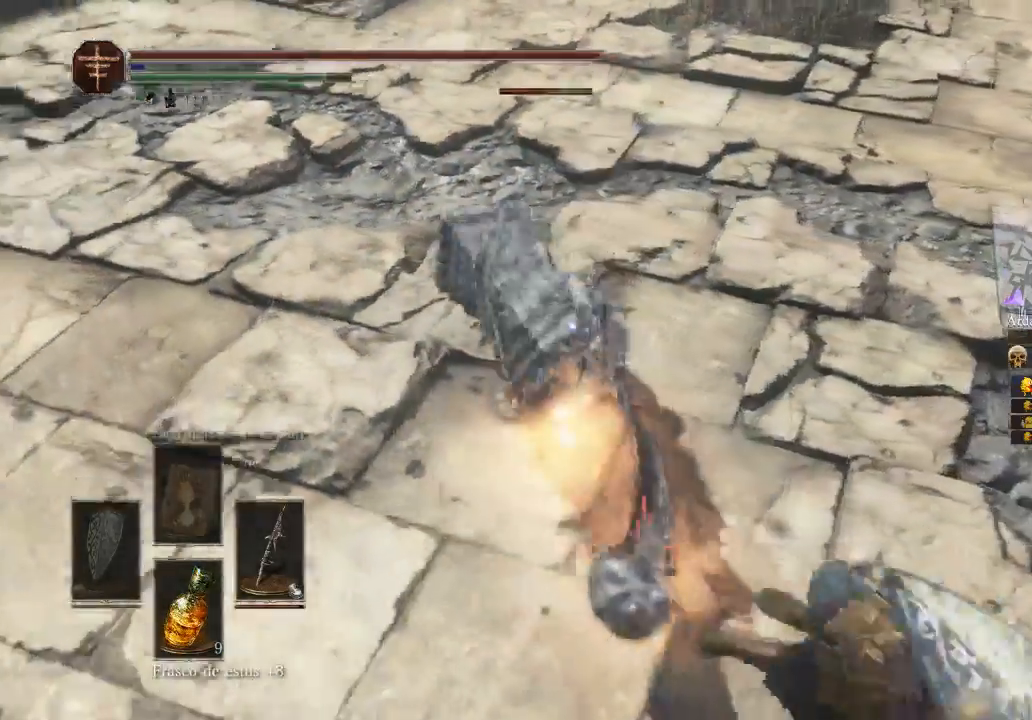
{"buttons": [], "left_stick": "up", "right_stick": "center", "events": [[167, "left_stick", "up-right"], [233, "left_stick", "up"]]}
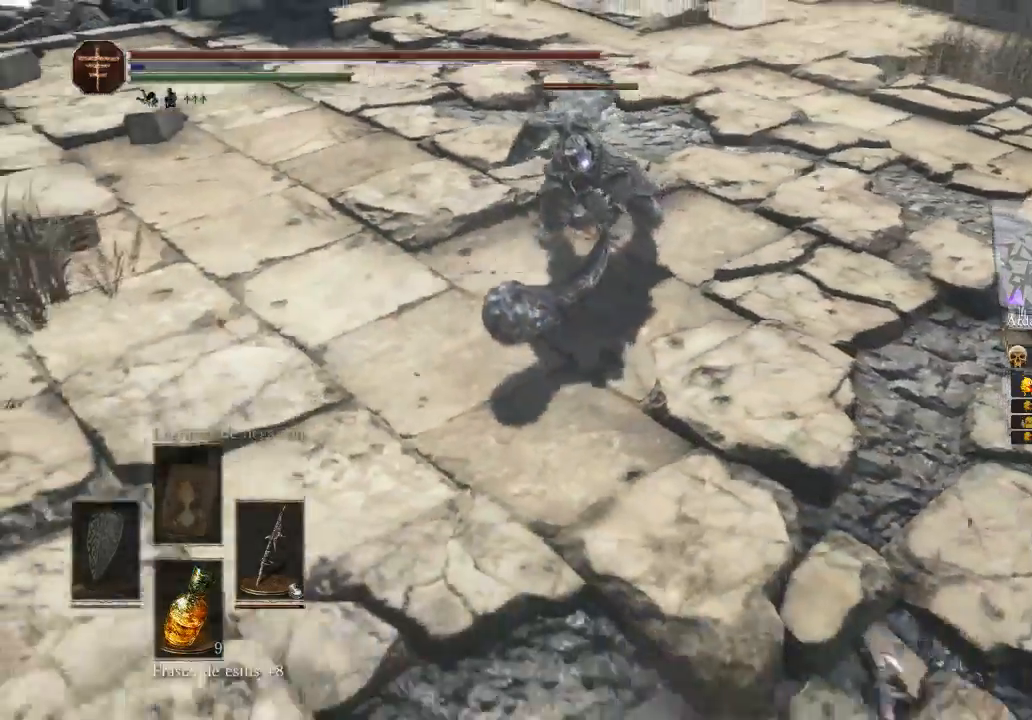
{"buttons": [], "left_stick": "up", "right_stick": "center", "events": []}
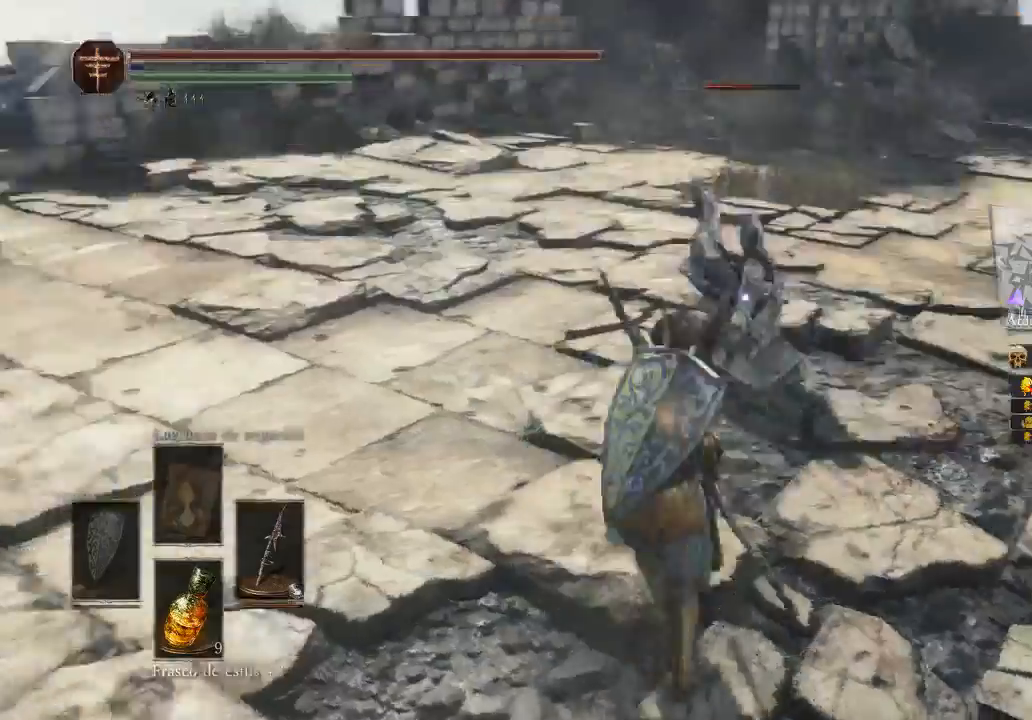
{"buttons": [], "left_stick": "right", "right_stick": "center", "events": [[133, "left_stick", "down-right"], [467, "left_stick", "right"]]}
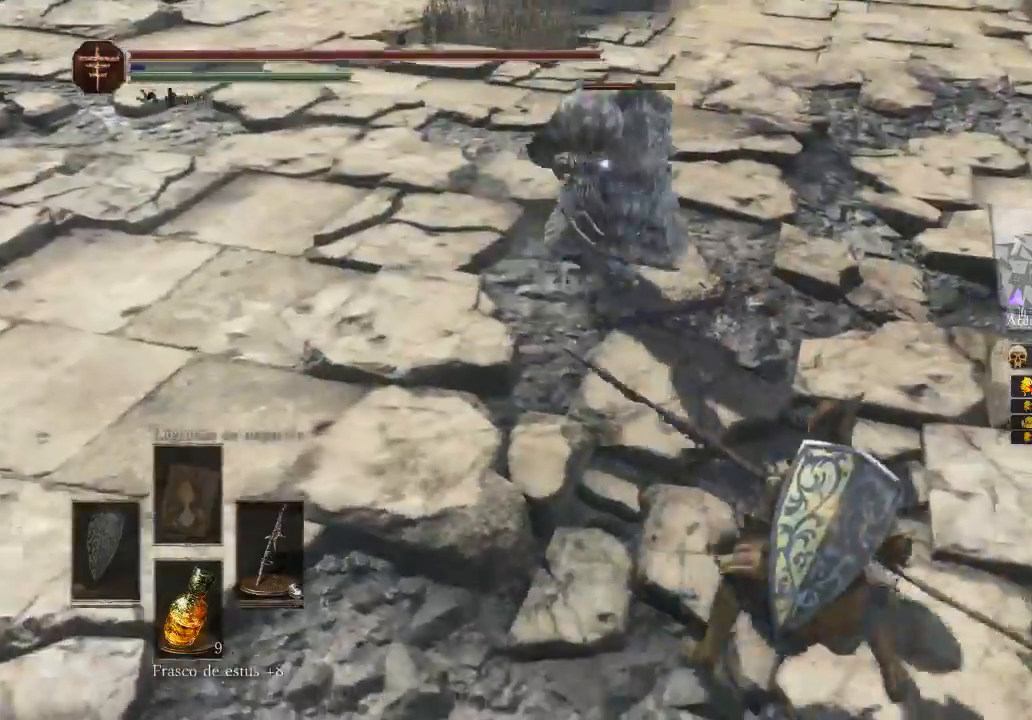
{"buttons": [], "left_stick": "right", "right_stick": "center", "events": [[300, "B", "down"], [333, "B", "up"]]}
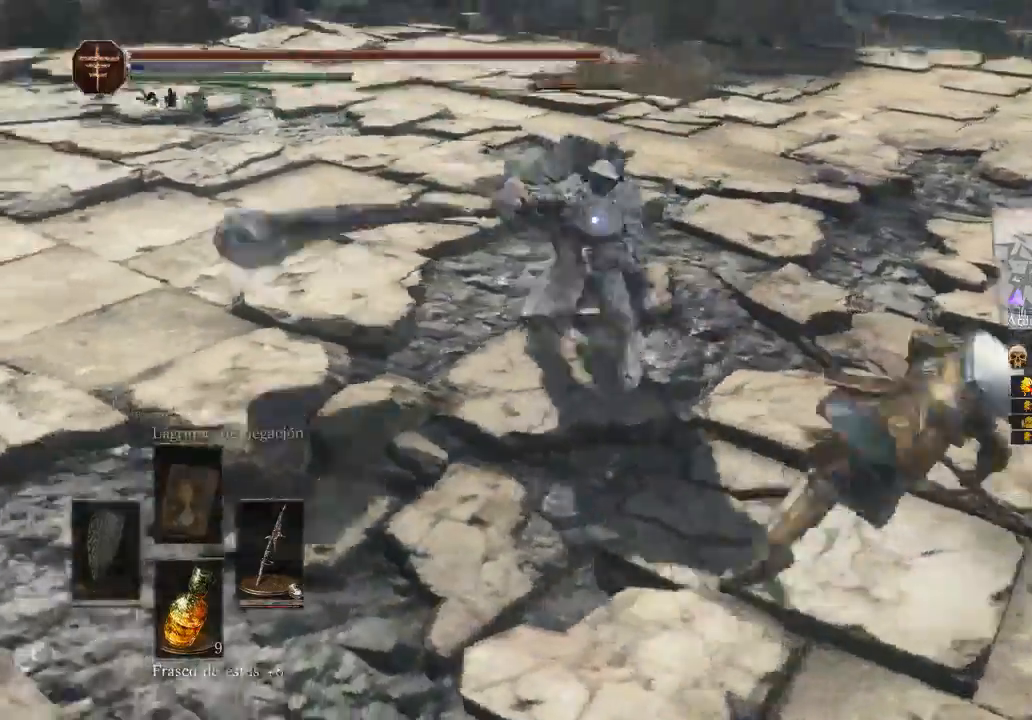
{"buttons": [], "left_stick": "up", "right_stick": "center", "events": [[333, "left_stick", "up"]]}
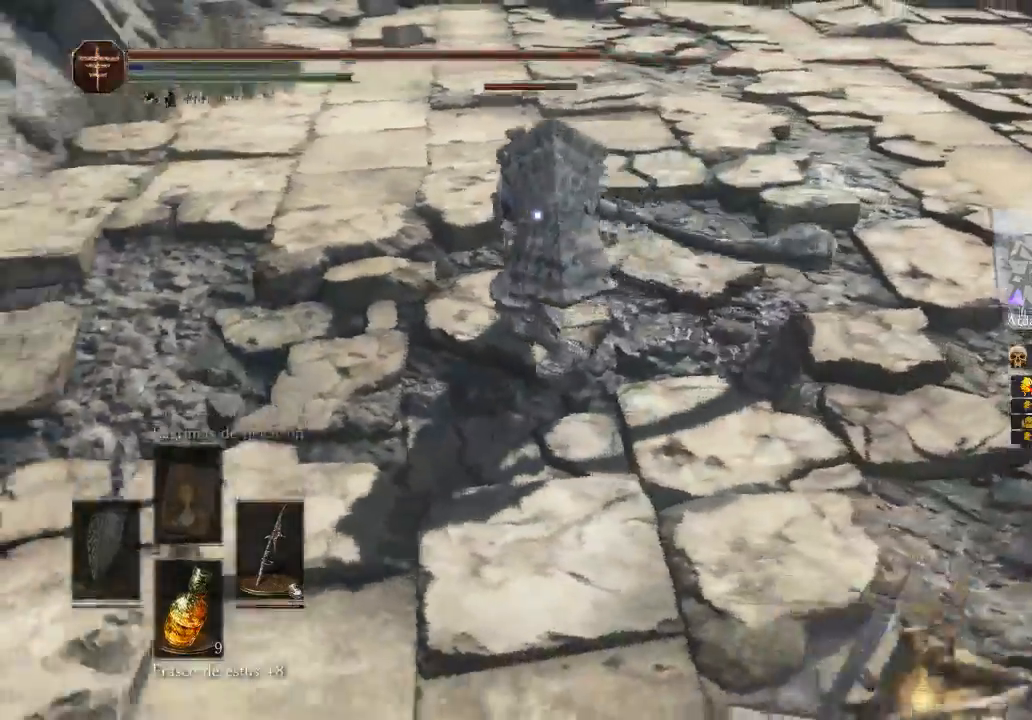
{"buttons": [], "left_stick": "left", "right_stick": "center", "events": [[33, "left_stick", "right"], [167, "left_stick", "down-right"], [300, "left_stick", "down-left"], [400, "left_stick", "left"]]}
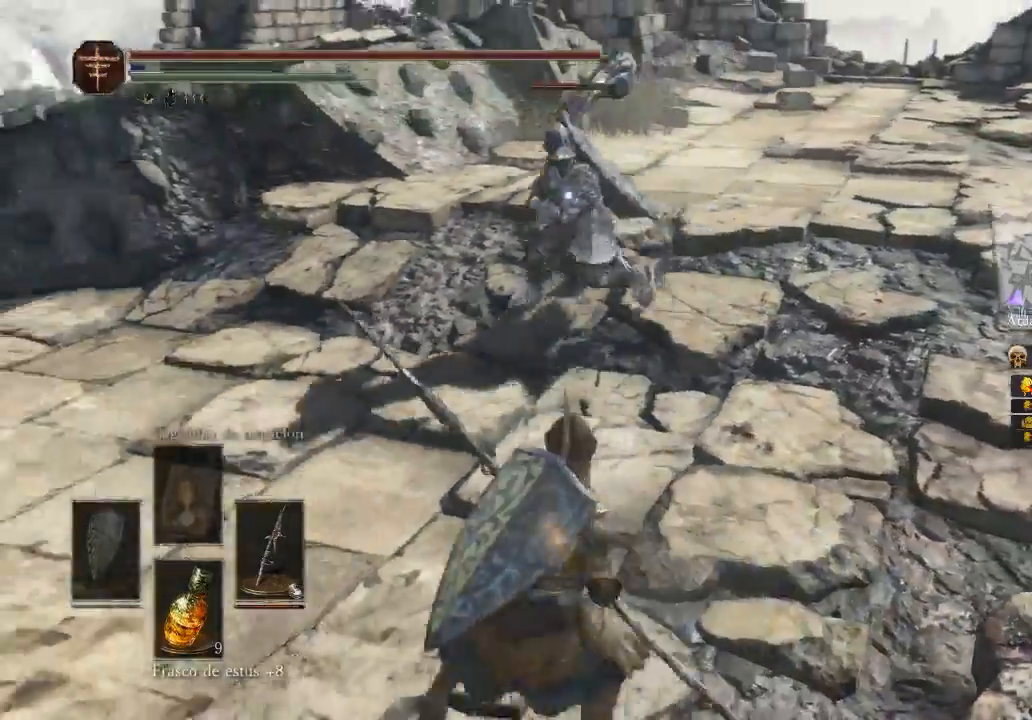
{"buttons": [], "left_stick": "down-left", "right_stick": "center", "events": [[33, "left_stick", "down-left"]]}
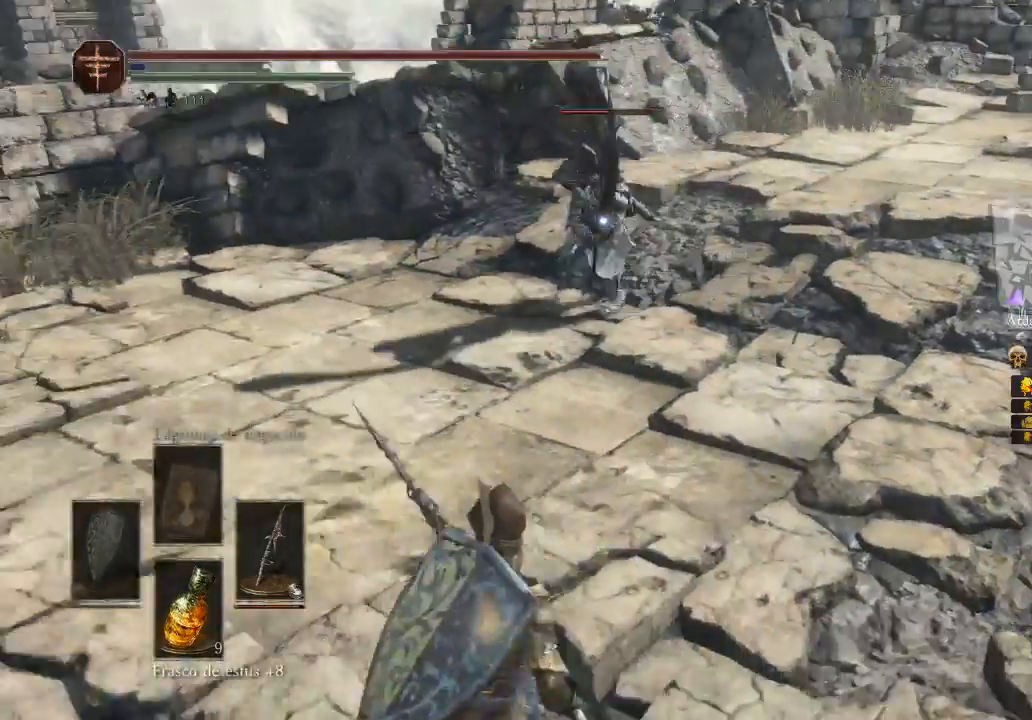
{"buttons": [], "left_stick": "right", "right_stick": "center", "events": [[100, "left_stick", "down"], [300, "left_stick", "down-right"], [467, "left_stick", "right"]]}
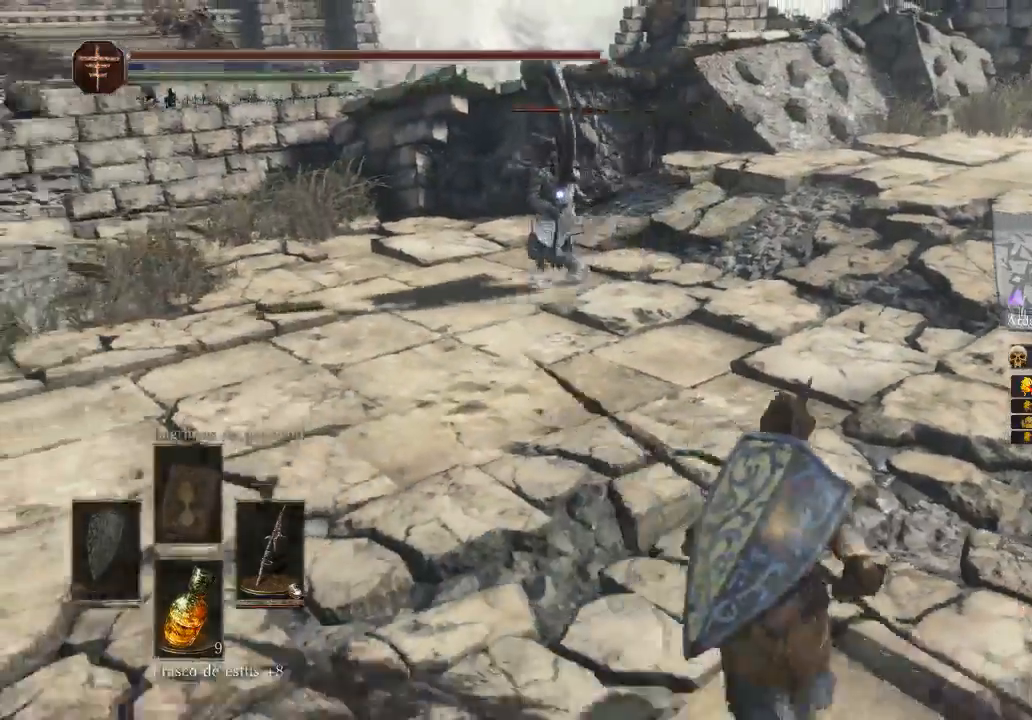
{"buttons": [], "left_stick": "right", "right_stick": "center", "events": []}
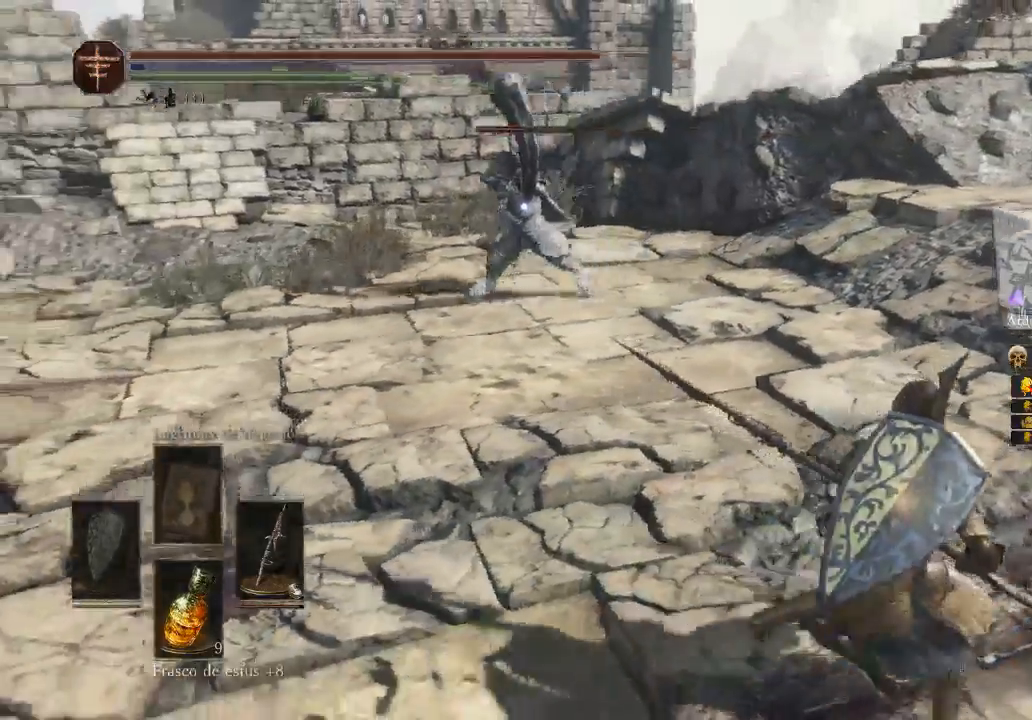
{"buttons": [], "left_stick": "right", "right_stick": "center", "events": []}
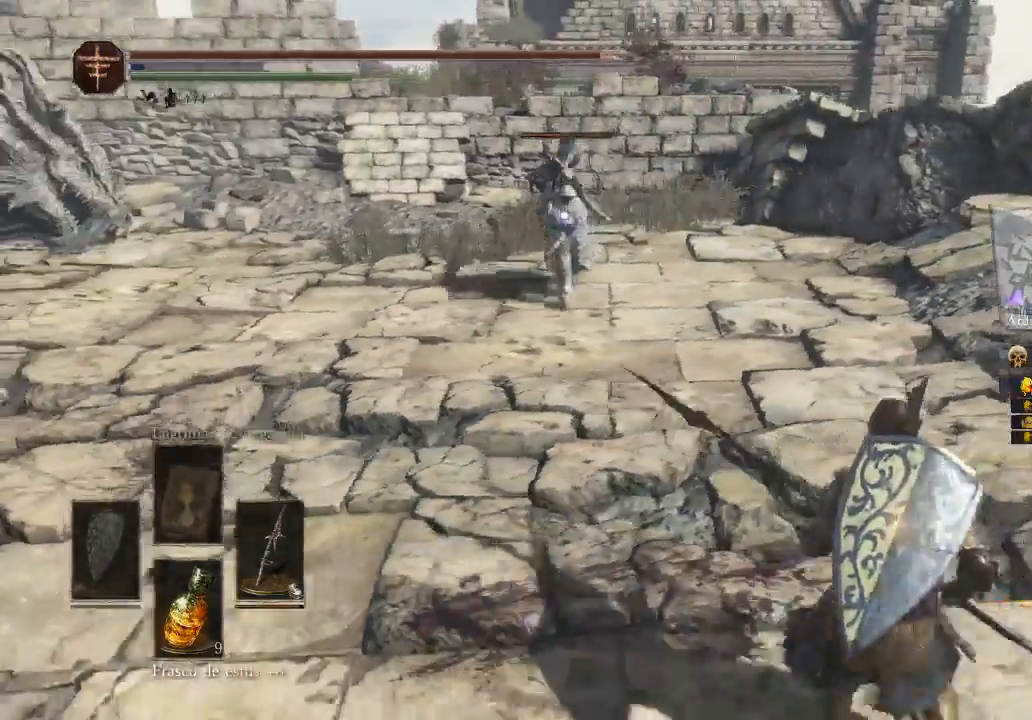
{"buttons": [], "left_stick": "down", "right_stick": "center", "events": [[200, "left_stick", "down"]]}
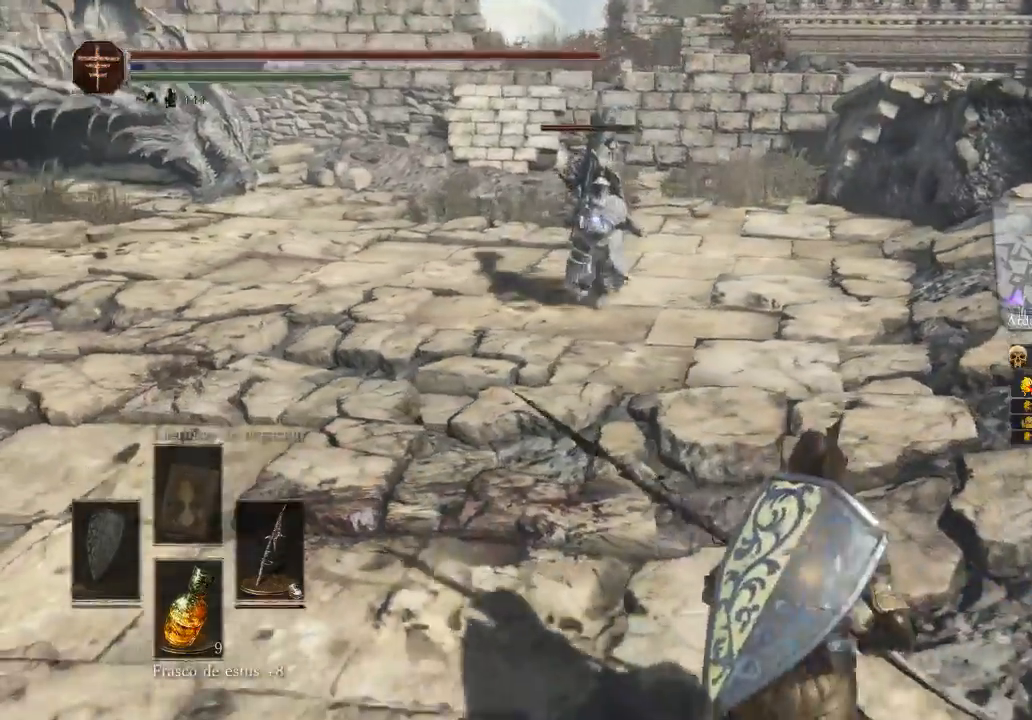
{"buttons": [], "left_stick": "down", "right_stick": "center", "events": []}
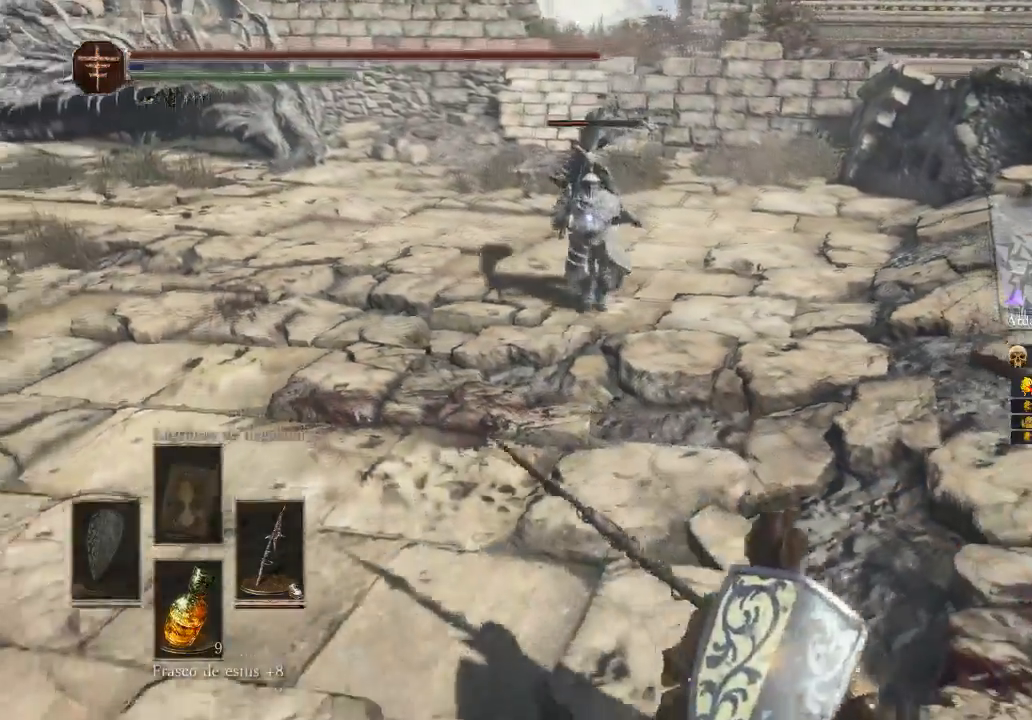
{"buttons": [], "left_stick": "up-right", "right_stick": "center", "events": [[200, "left_stick", "down-right"], [400, "left_stick", "up-right"]]}
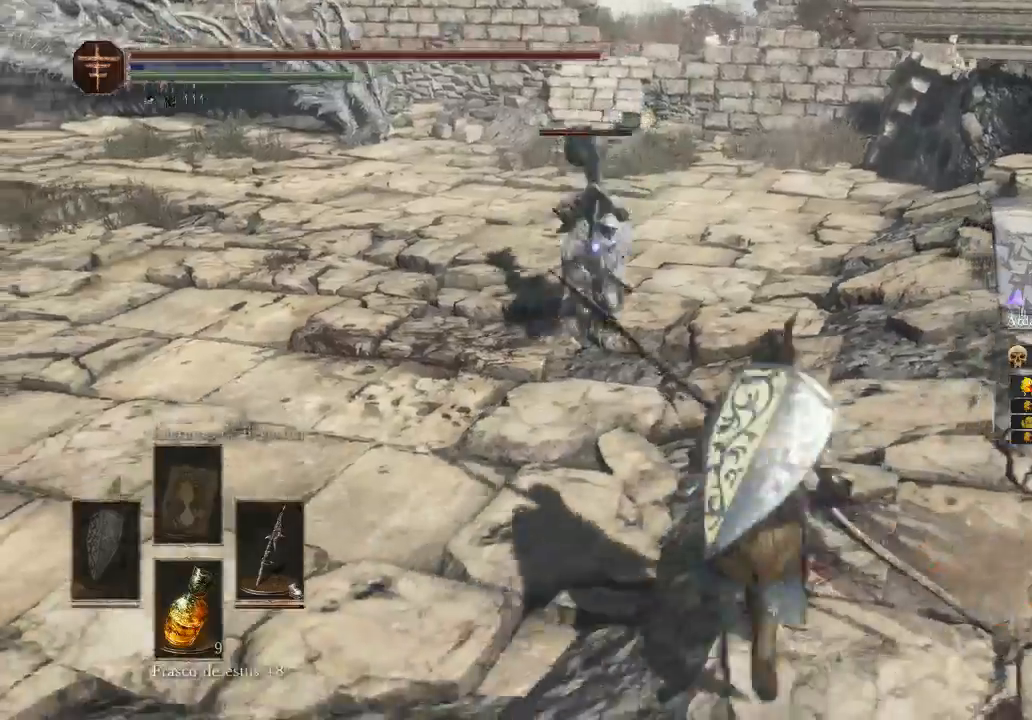
{"buttons": [], "left_stick": "down", "right_stick": "center", "events": [[33, "left_stick", "up"], [300, "left_stick", "down-right"], [400, "left_stick", "down"]]}
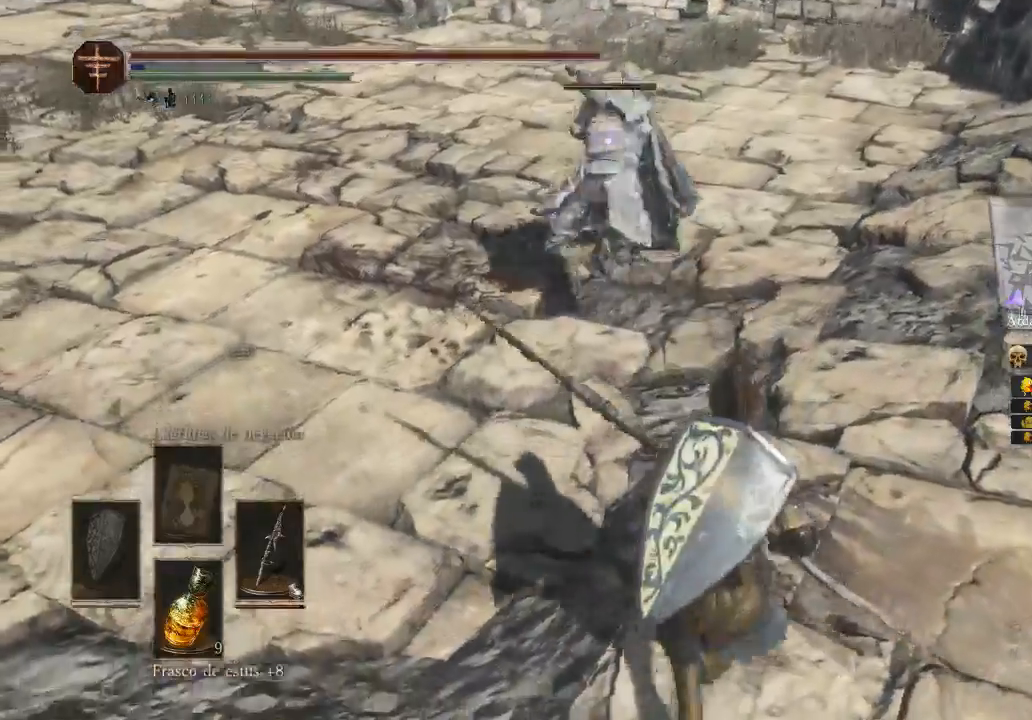
{"buttons": [], "left_stick": "center", "right_stick": "center", "events": [[233, "B", "down"], [300, "B", "up"], [500, "left_stick", "center"]]}
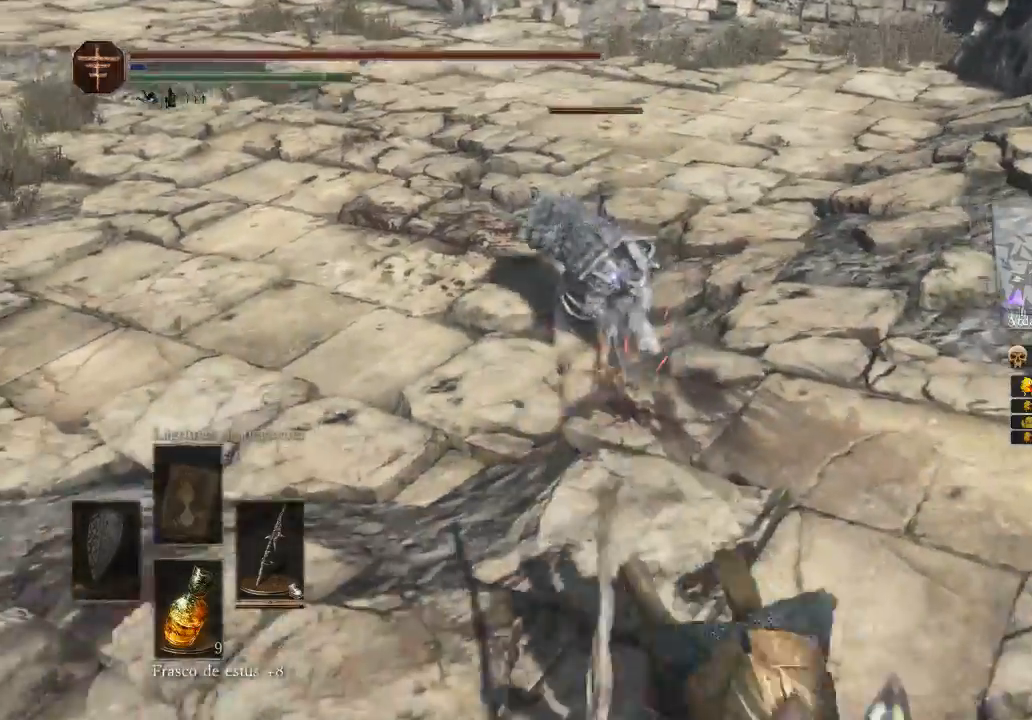
{"buttons": [], "left_stick": "up", "right_stick": "center", "events": [[100, "left_stick", "up"]]}
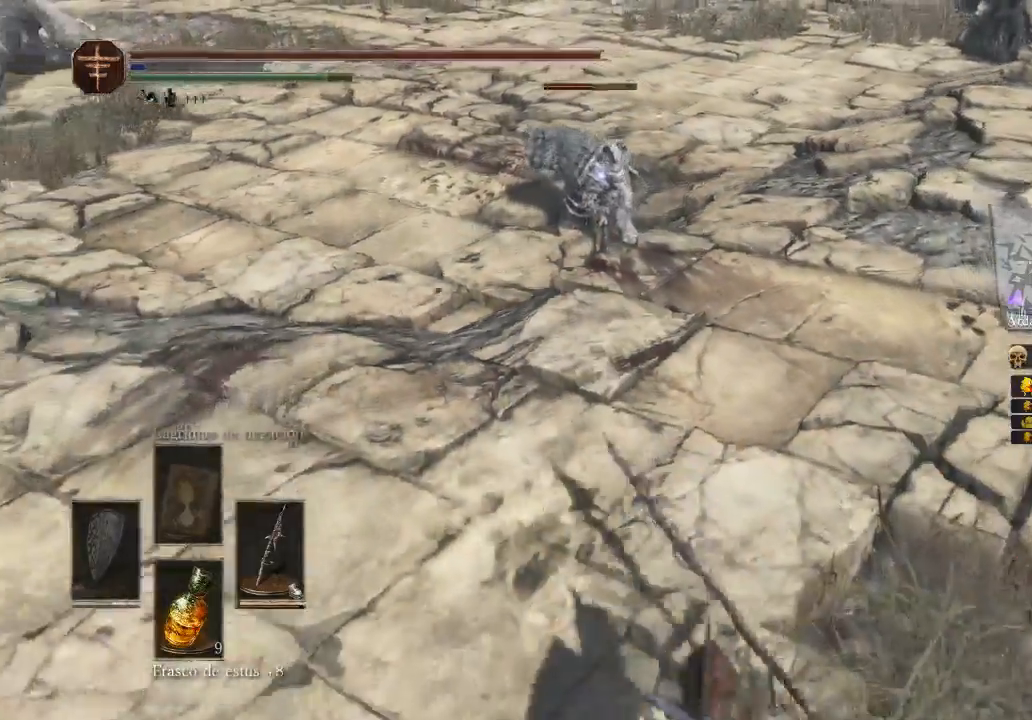
{"buttons": [], "left_stick": "up", "right_stick": "center", "events": []}
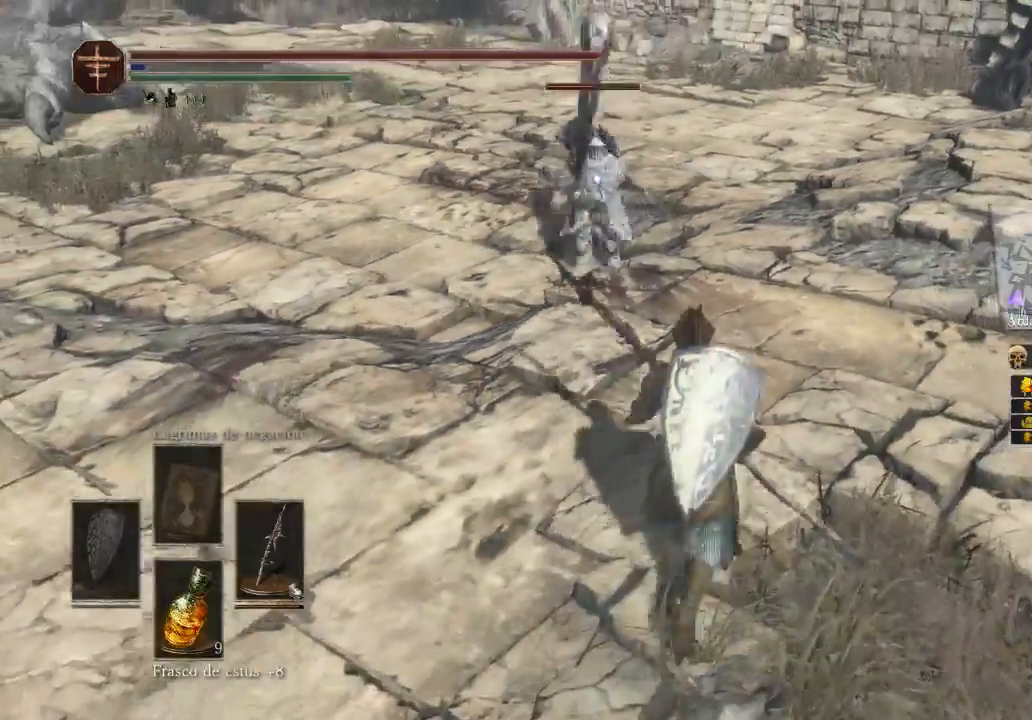
{"buttons": [], "left_stick": "right", "right_stick": "center", "events": [[400, "left_stick", "right"]]}
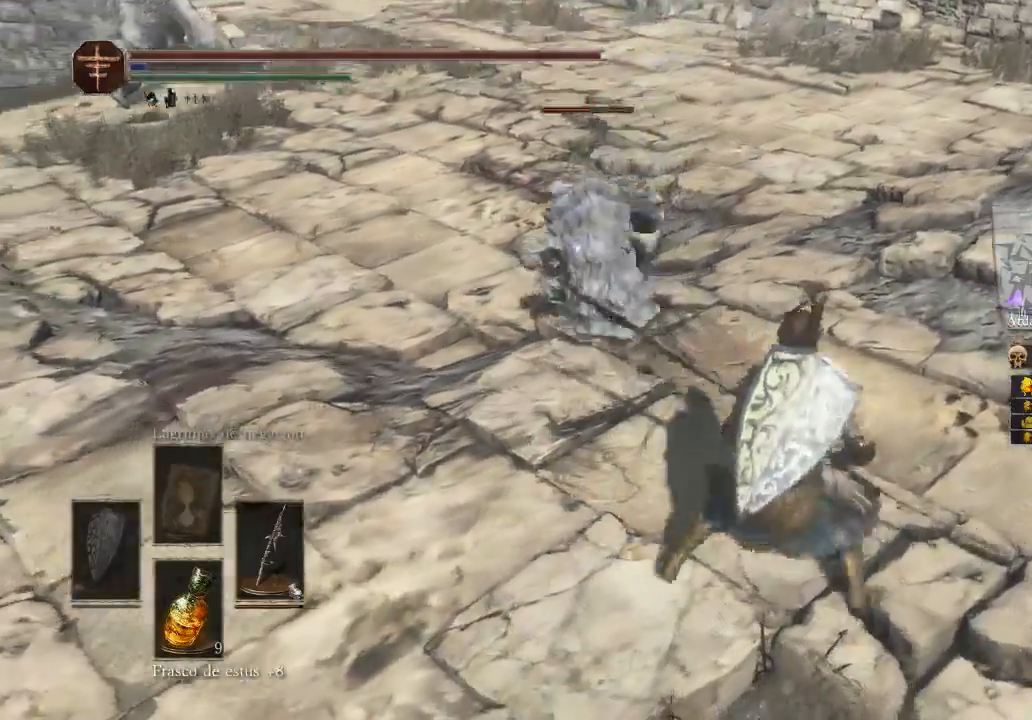
{"buttons": [], "left_stick": "down-right", "right_stick": "center", "events": [[33, "left_stick", "down-right"]]}
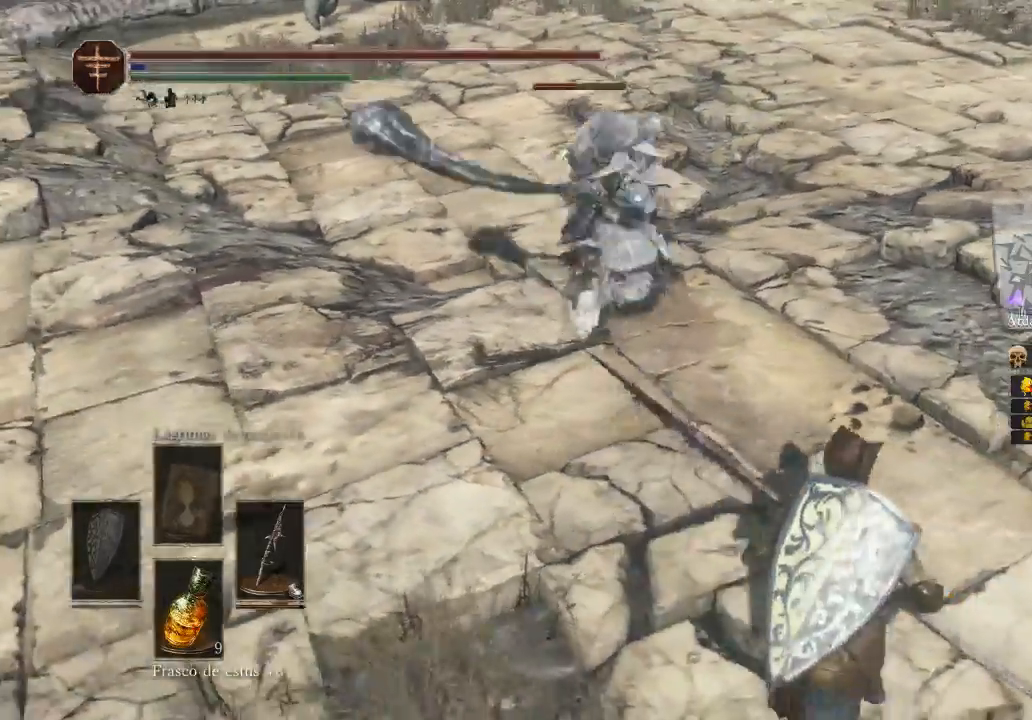
{"buttons": [], "left_stick": "up-left", "right_stick": "center", "events": [[367, "left_stick", "up"], [500, "left_stick", "up-left"]]}
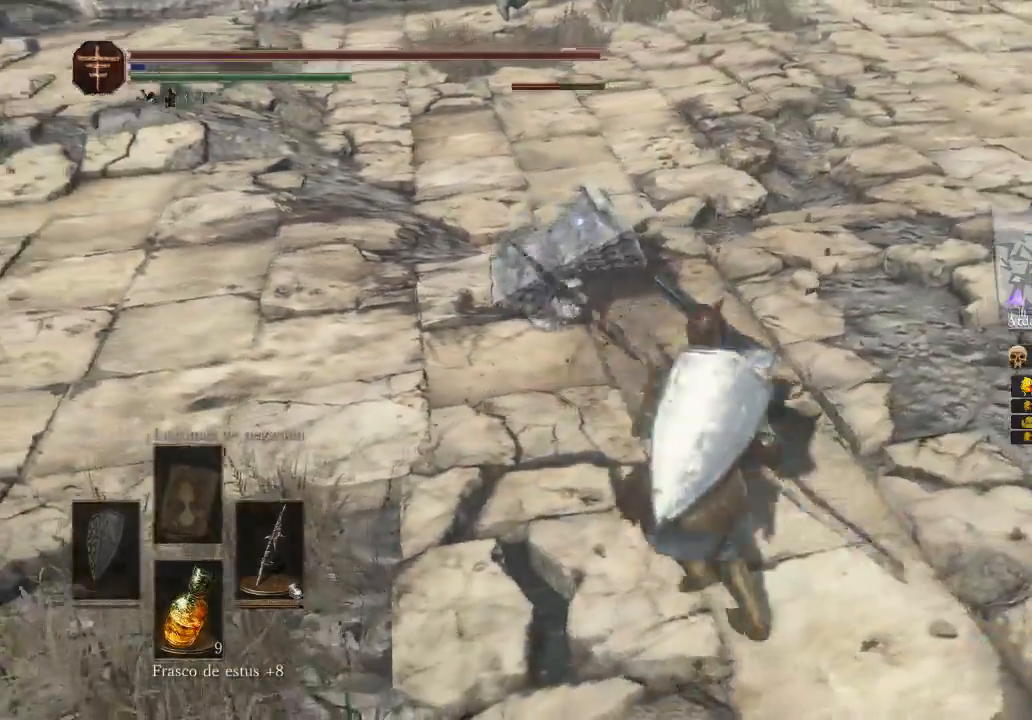
{"buttons": [], "left_stick": "center", "right_stick": "center", "events": [[100, "R1", "down"], [200, "R1", "up"], [300, "left_stick", "center"]]}
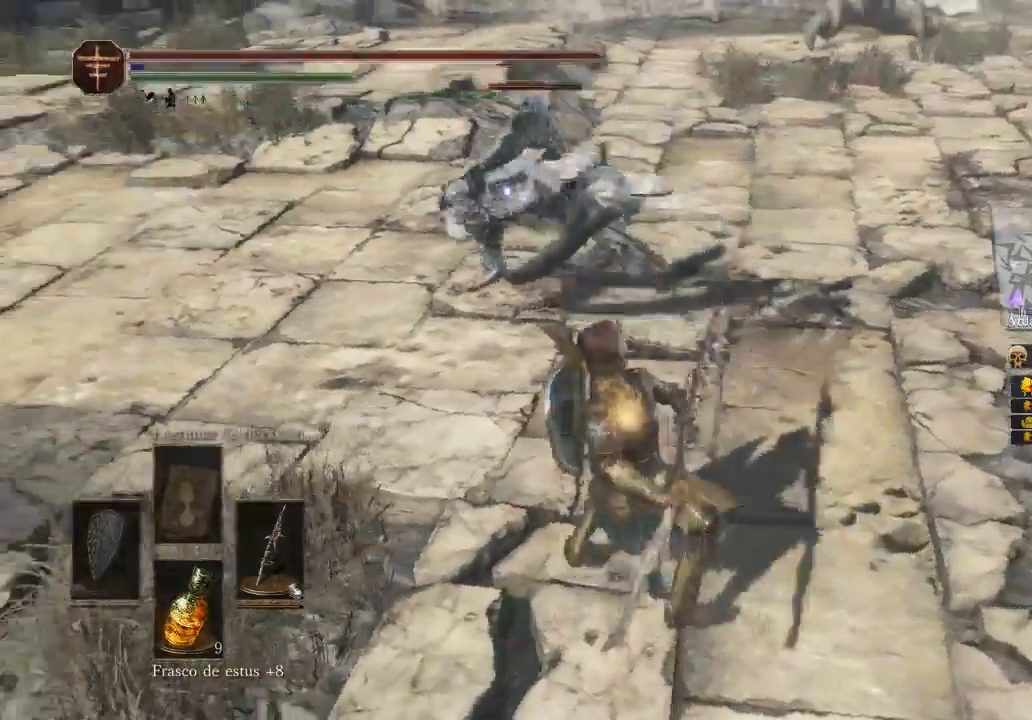
{"buttons": [], "left_stick": "down", "right_stick": "center", "events": [[467, "left_stick", "down"]]}
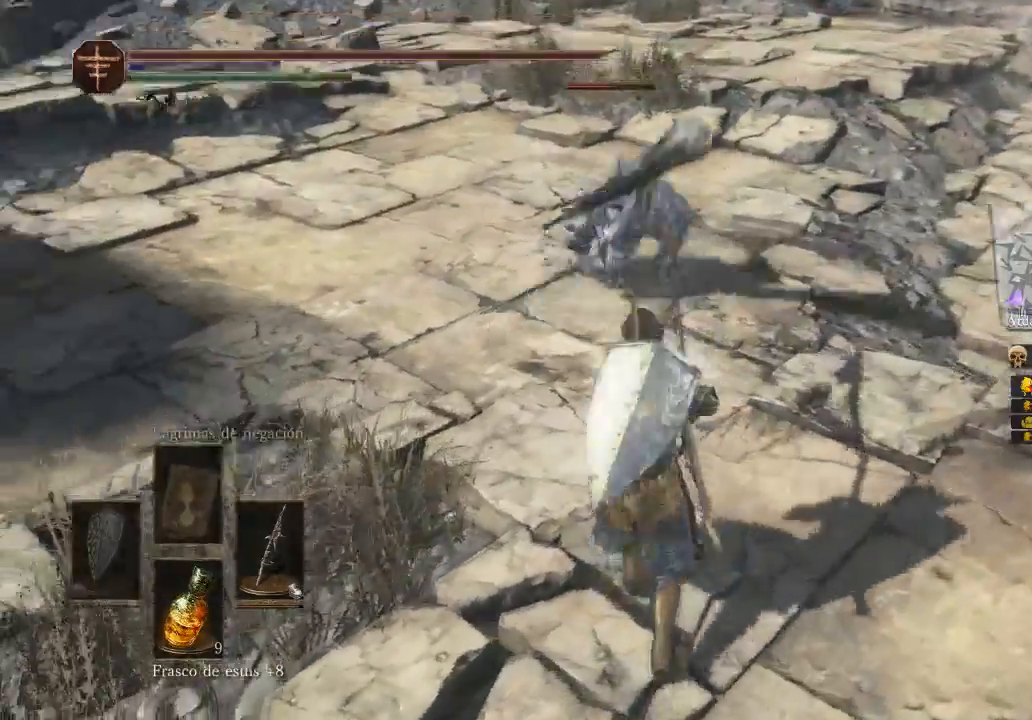
{"buttons": [], "left_stick": "down-right", "right_stick": "center", "events": [[400, "left_stick", "down-right"]]}